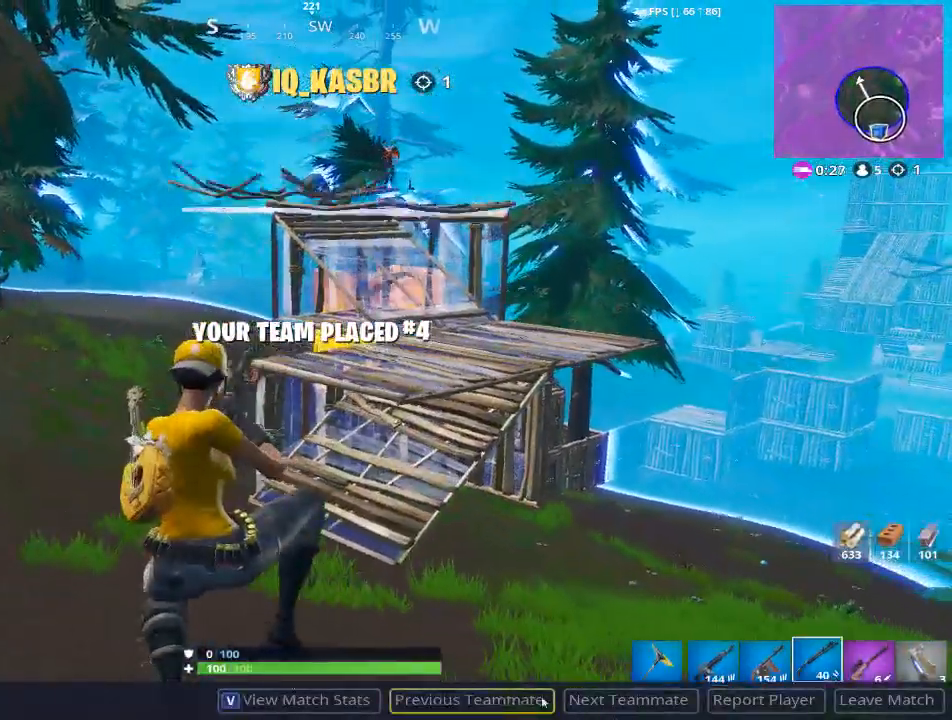
Gameplay with keyboard and mouse; each line is a JSON object with the keys and mouse buttons held at the frame after it. "events" lists presses ("down") and releases ("up") of "1", "2", "3", "4", "5", "a", "alt", "c", "caps_lock", "ctrl", "d", "e", "f", "g", "q", "r", "s", "shift", "space", "t", "tab", "v", "w", "x", "z", "mouse_left", "mouse_wheel" and "mouse_right" between this image and that frame as [ms after this image, input, new state], when the widget could be followed in between. "mouse_left", "mouse_wheel", "mouse_right" = the "left", "wheel", "right" buttons of the "mouse" list. No other keys are recorded. "wheel" means that the mouse wheel is clicked or scrolled. Not read: mouse_move.
{"keys": [], "mouse": ["left"], "events": [[434, "mouse_left", "down"]]}
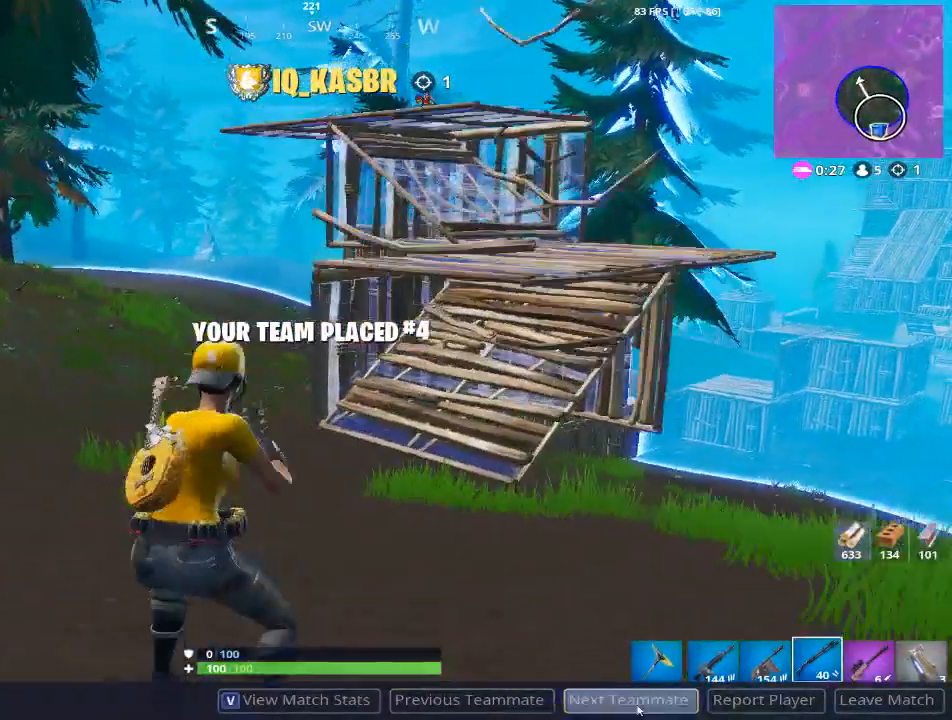
{"keys": [], "mouse": ["left"], "events": [[66, "mouse_left", "up"], [500, "mouse_left", "down"]]}
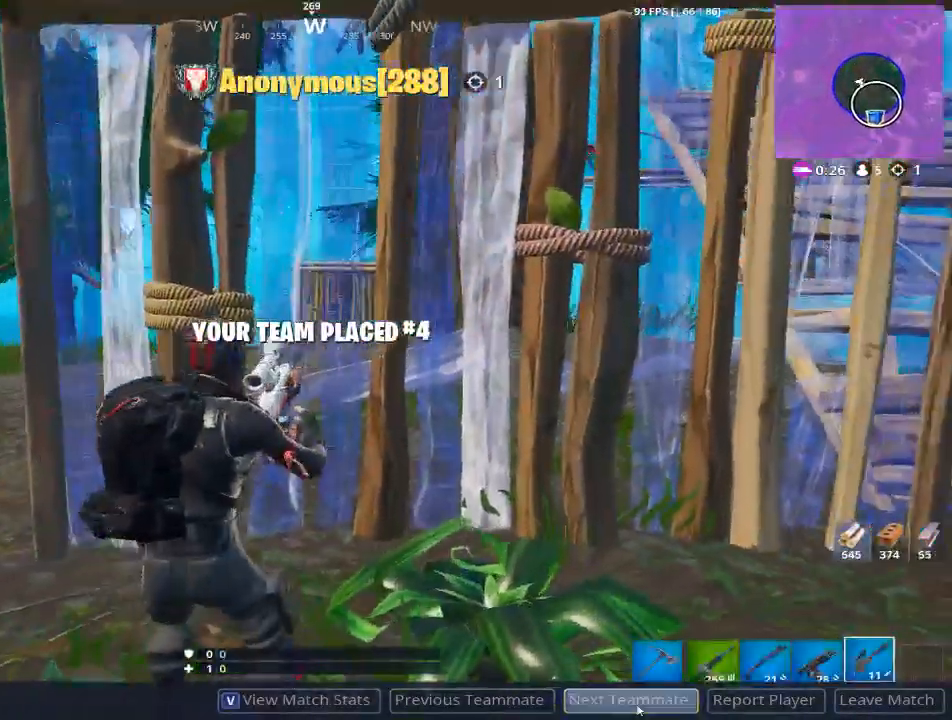
{"keys": [], "mouse": [], "events": [[184, "mouse_left", "up"]]}
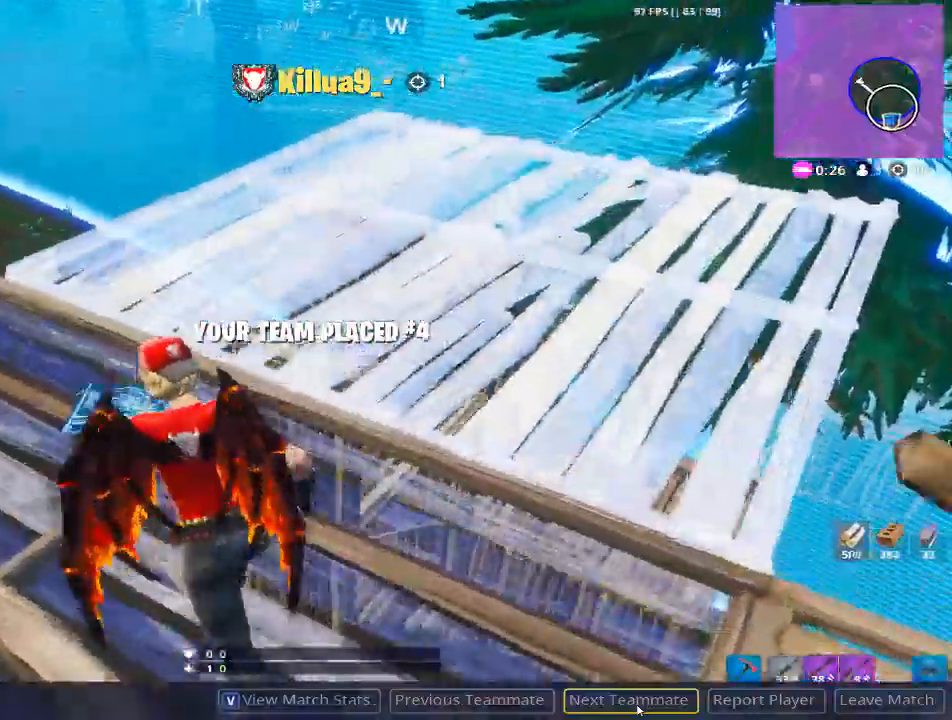
{"keys": [], "mouse": [], "events": [[283, "mouse_left", "down"], [483, "mouse_left", "up"]]}
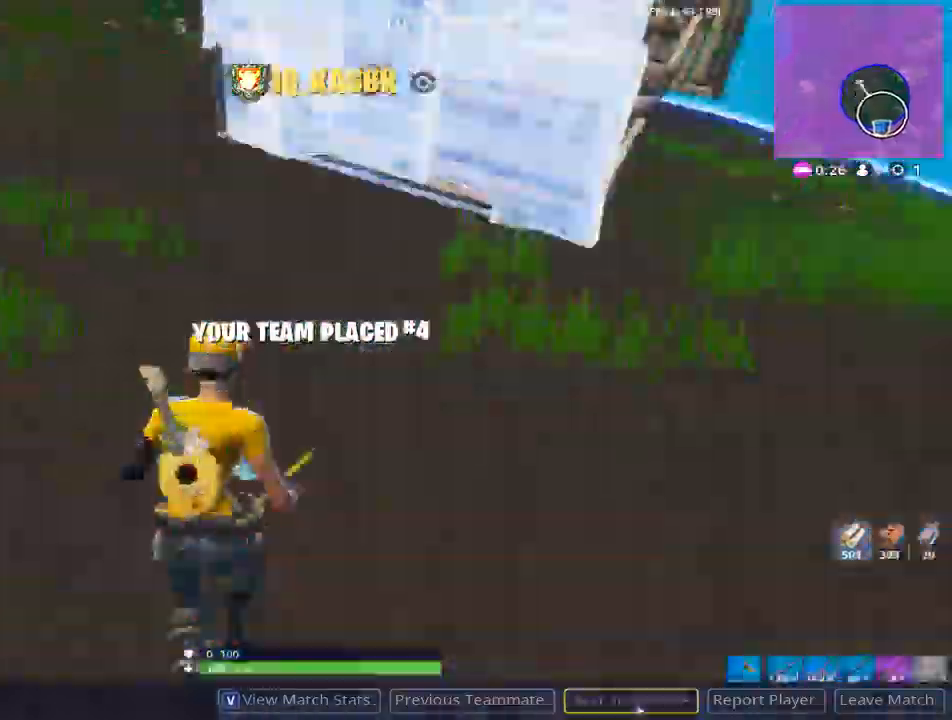
{"keys": [], "mouse": [], "events": []}
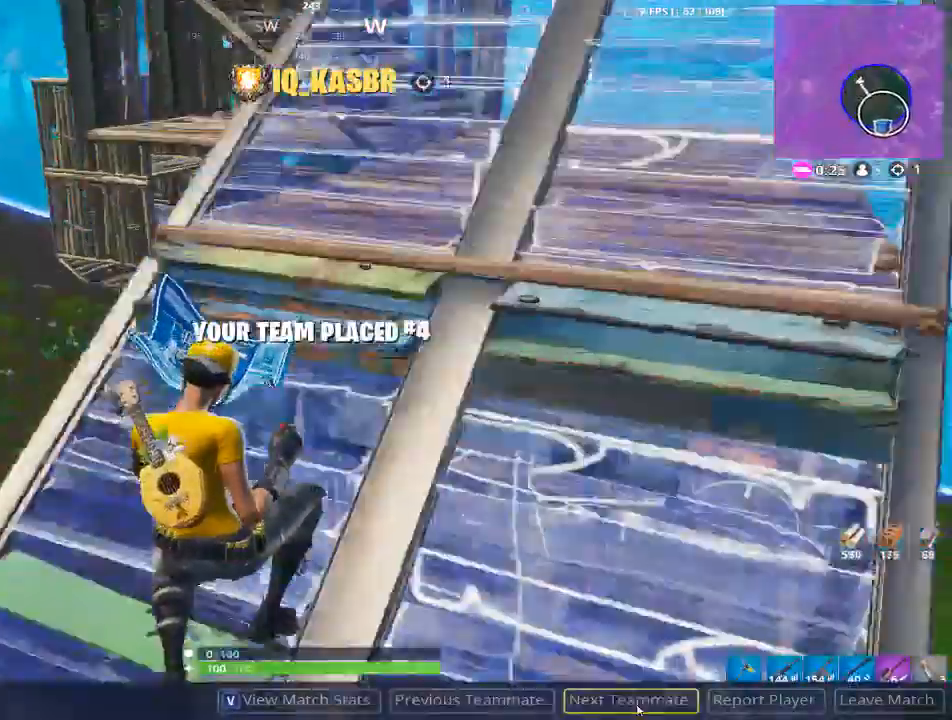
{"keys": [], "mouse": [], "events": []}
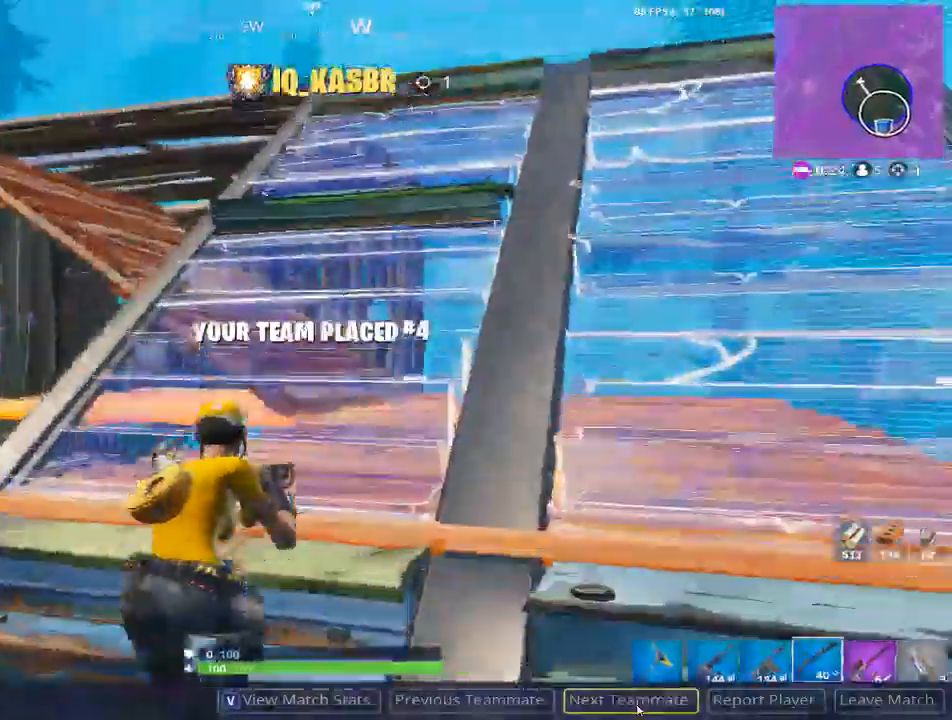
{"keys": [], "mouse": ["left"], "events": [[434, "mouse_left", "down"]]}
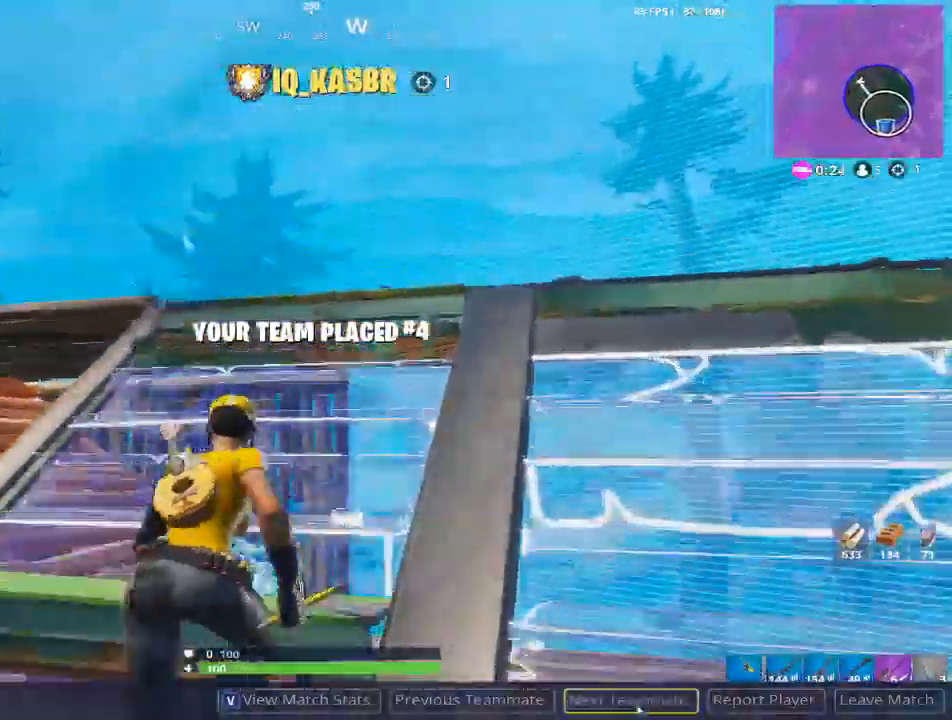
{"keys": [], "mouse": [], "events": [[50, "mouse_left", "up"]]}